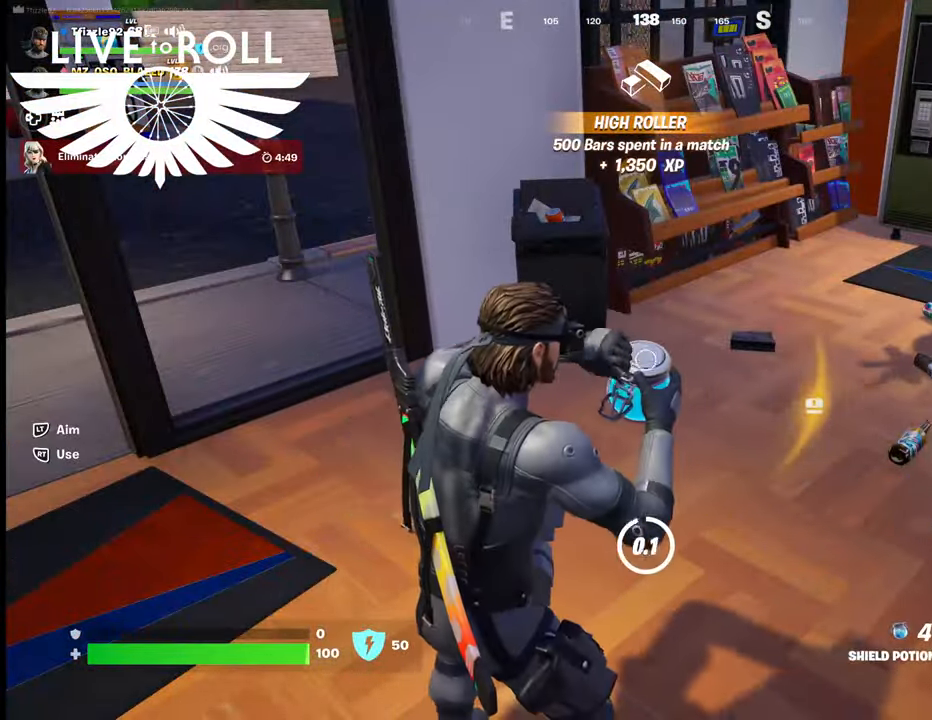
Gameplay with a controller (Xbox layout); each line is a JSON object with the inputs held at the frame after it. "events" lists button and stick changes between this image and that frame as [ms after this image, input, new state], when the widget could be followed in between.
{"buttons": ["R2"], "left_stick": "center", "right_stick": "center", "events": []}
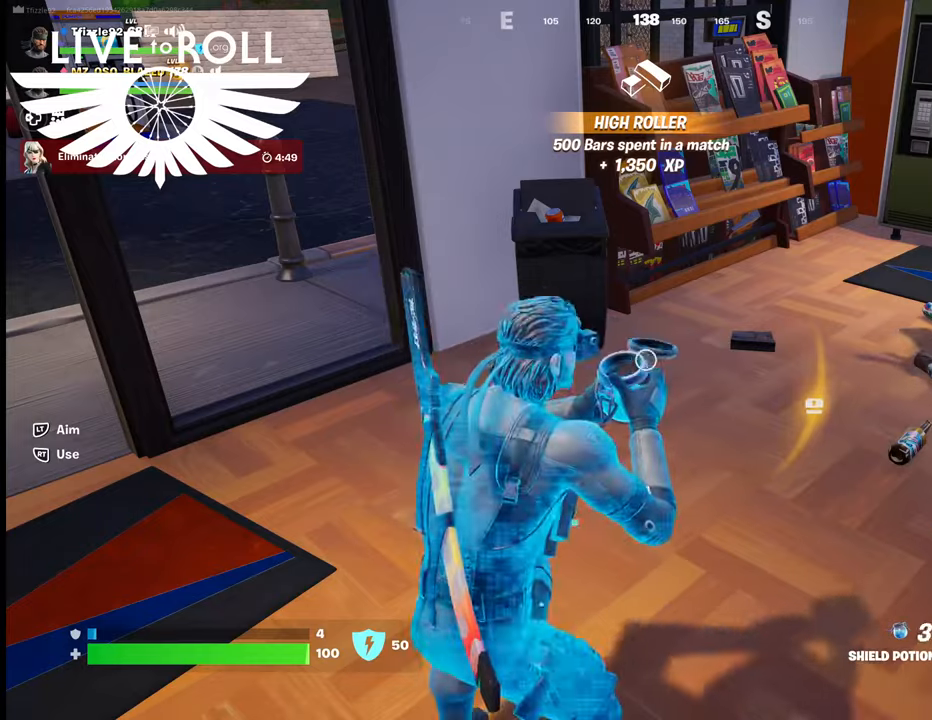
{"buttons": ["R2"], "left_stick": "center", "right_stick": "center", "events": []}
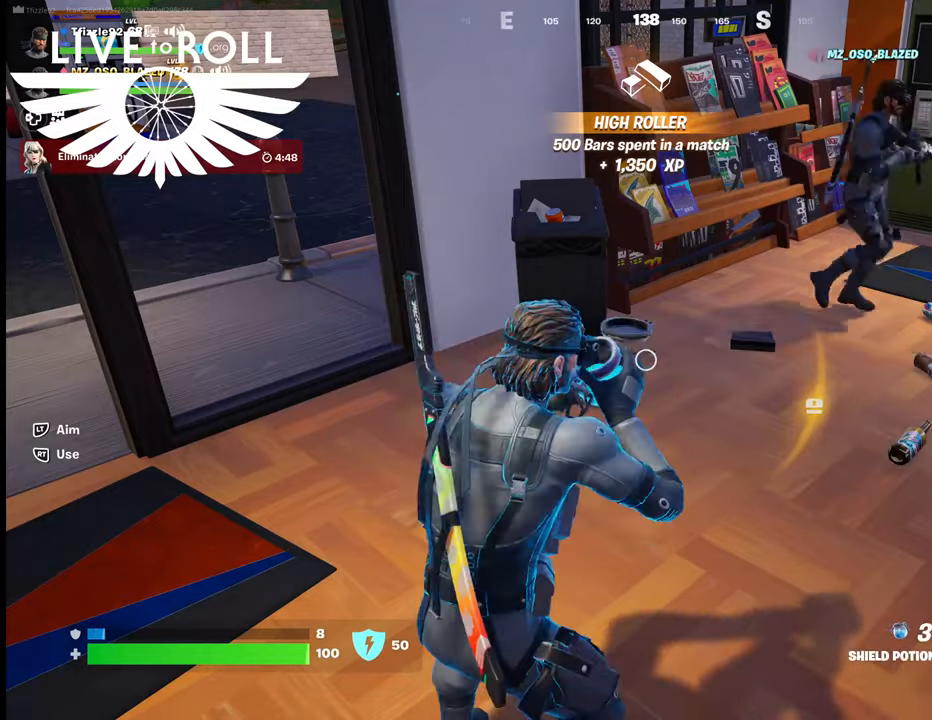
{"buttons": ["R2"], "left_stick": "center", "right_stick": "center", "events": []}
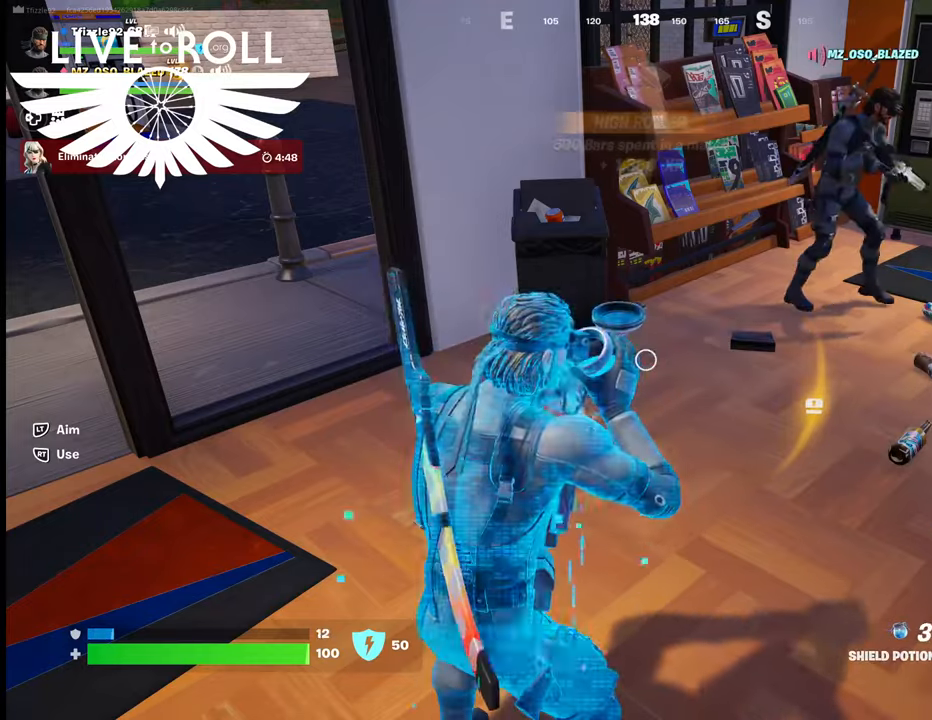
{"buttons": ["R2"], "left_stick": "center", "right_stick": "center", "events": []}
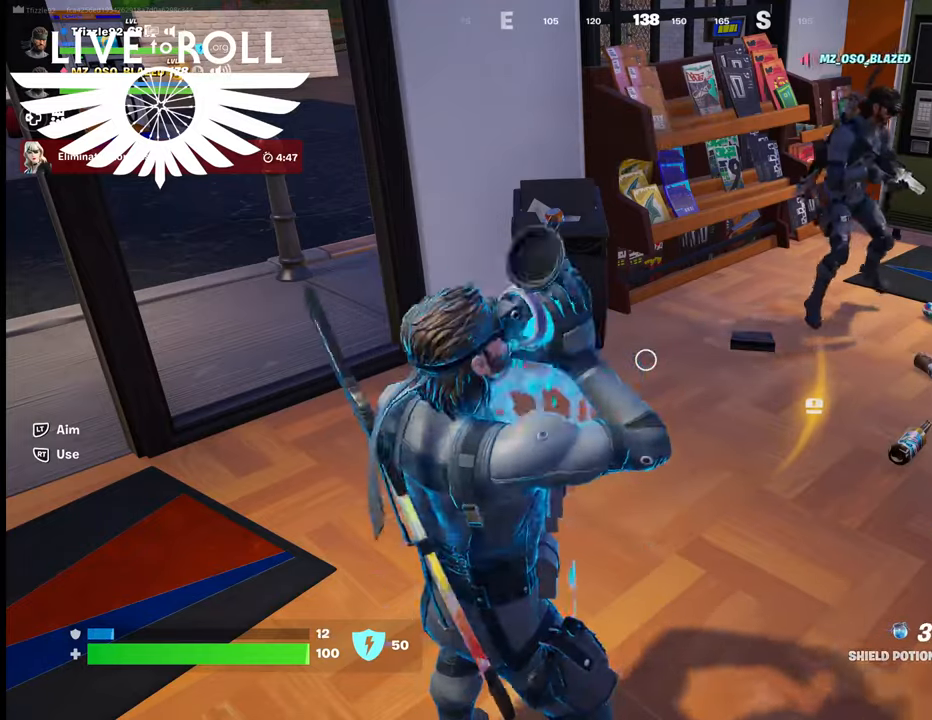
{"buttons": ["R2"], "left_stick": "center", "right_stick": "center", "events": []}
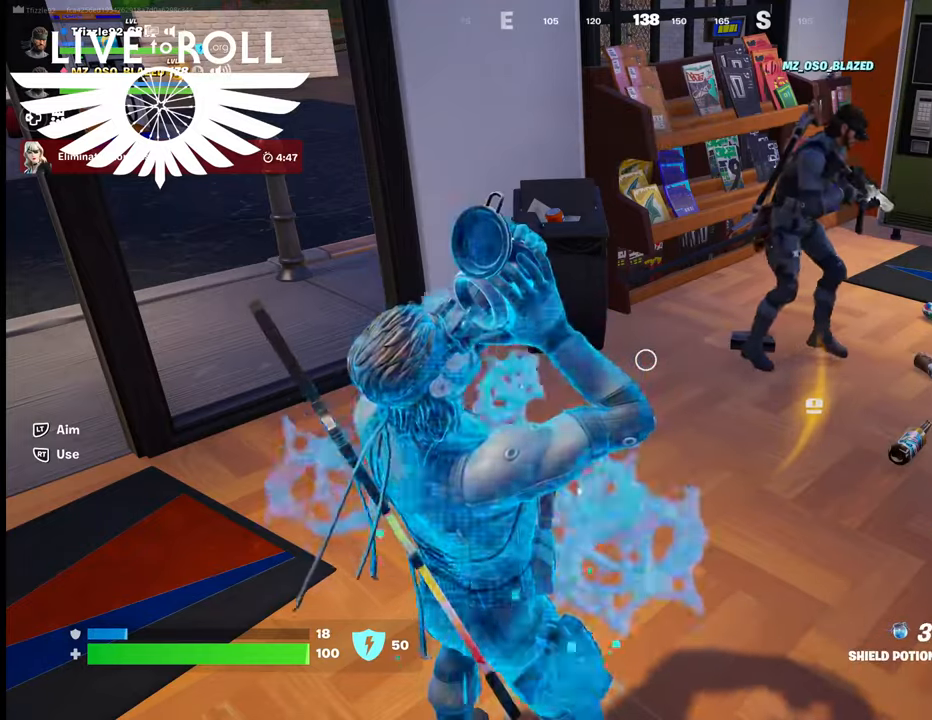
{"buttons": ["R2"], "left_stick": "center", "right_stick": "center", "events": []}
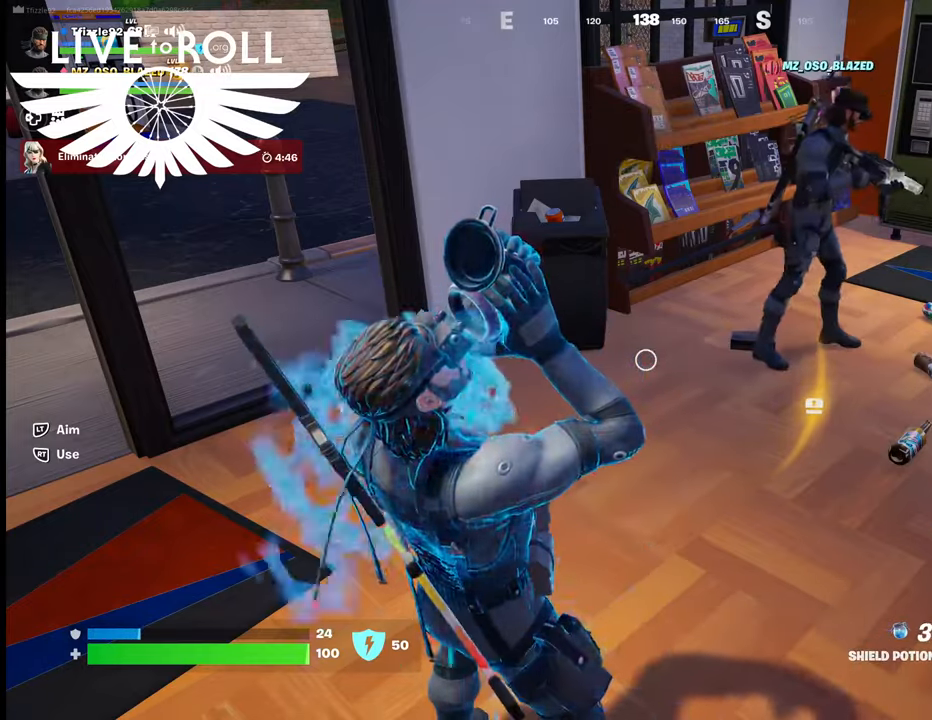
{"buttons": ["R2"], "left_stick": "center", "right_stick": "center", "events": []}
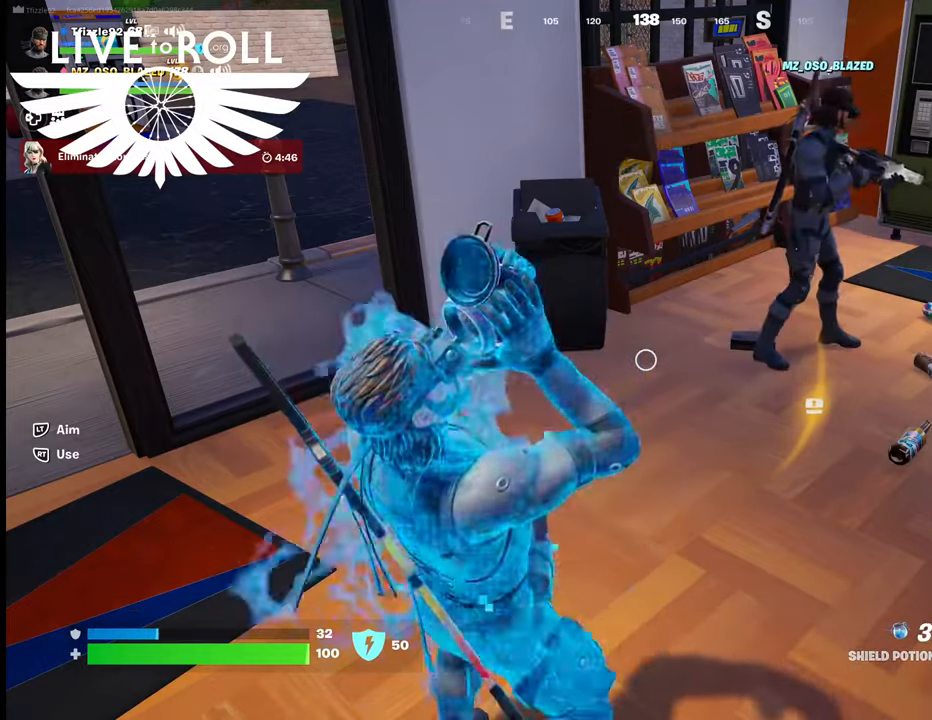
{"buttons": ["R2"], "left_stick": "center", "right_stick": "center", "events": []}
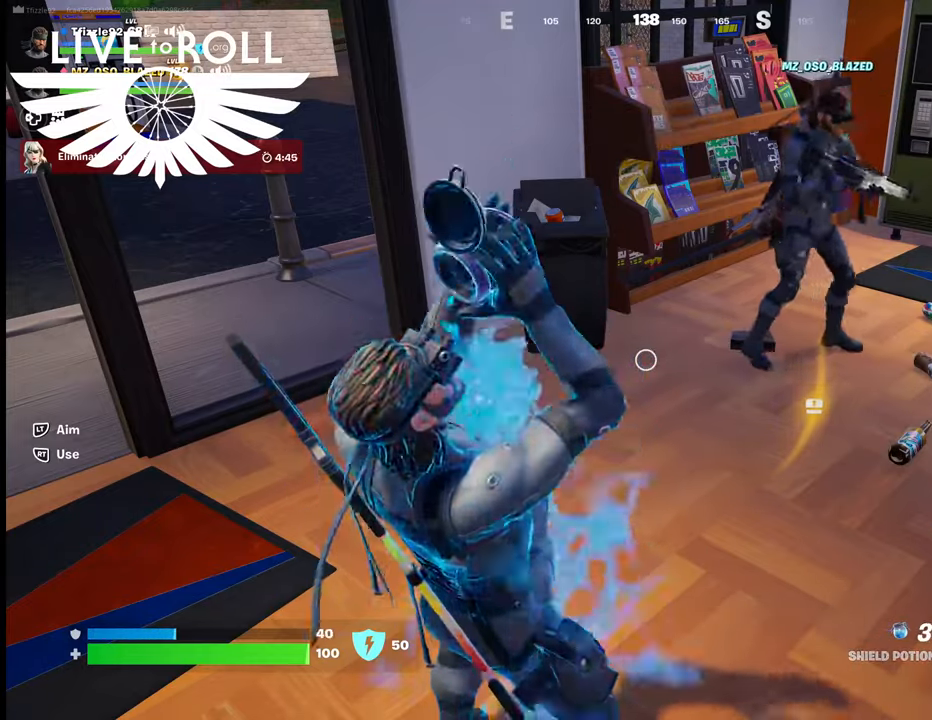
{"buttons": [], "left_stick": "center", "right_stick": "center", "events": [[267, "R2", "up"]]}
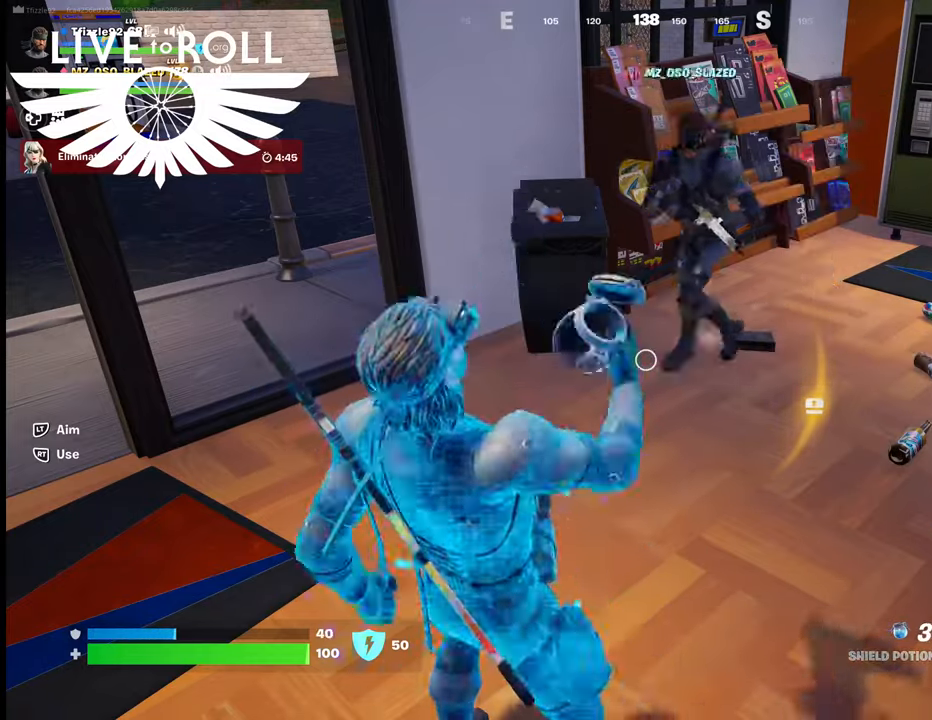
{"buttons": ["R1"], "left_stick": "center", "right_stick": "center", "events": [[367, "R1", "down"]]}
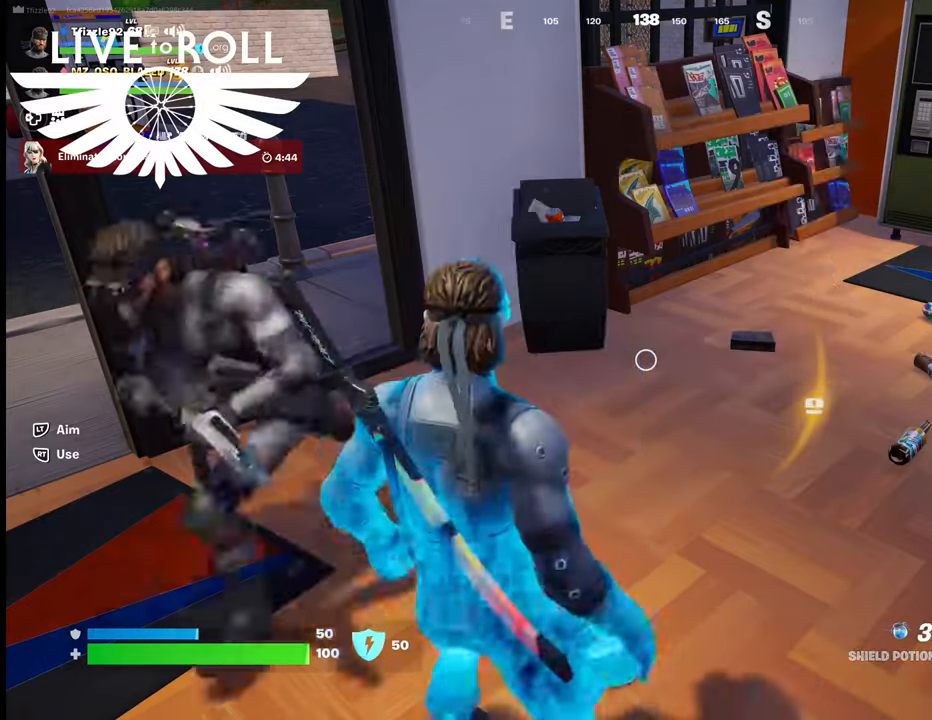
{"buttons": ["R2"], "left_stick": "center", "right_stick": "center", "events": [[67, "R1", "up"], [200, "R2", "down"]]}
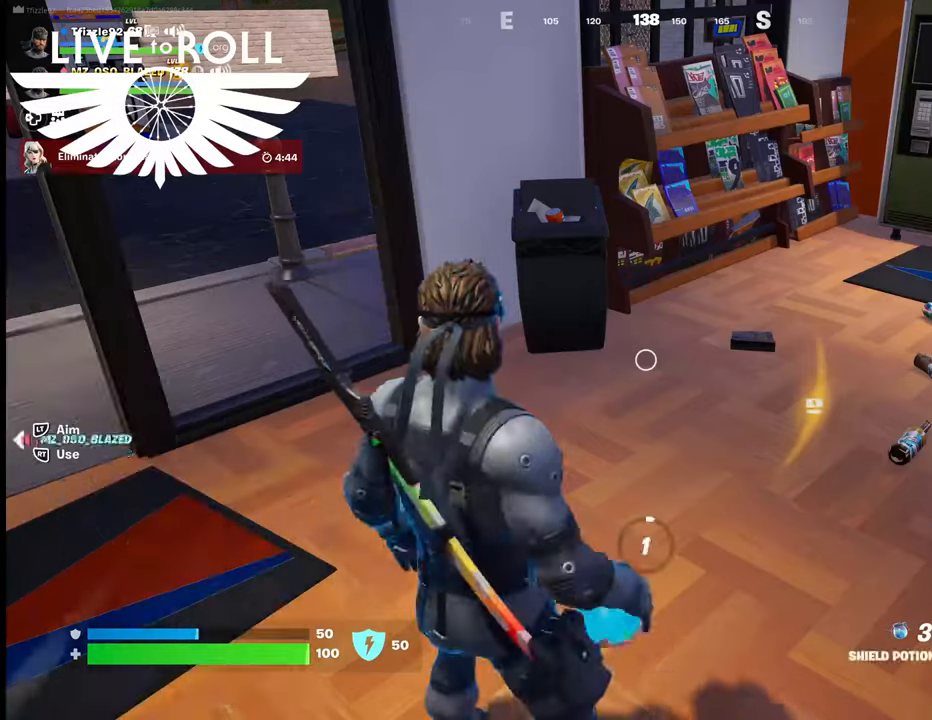
{"buttons": ["R2"], "left_stick": "center", "right_stick": "center", "events": []}
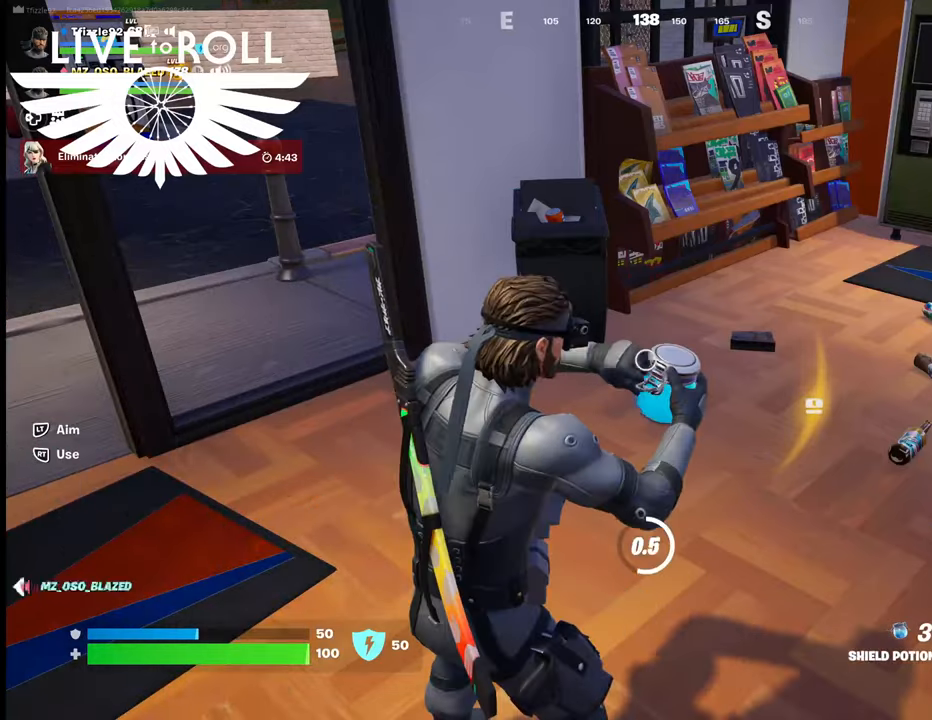
{"buttons": ["R2"], "left_stick": "center", "right_stick": "center", "events": []}
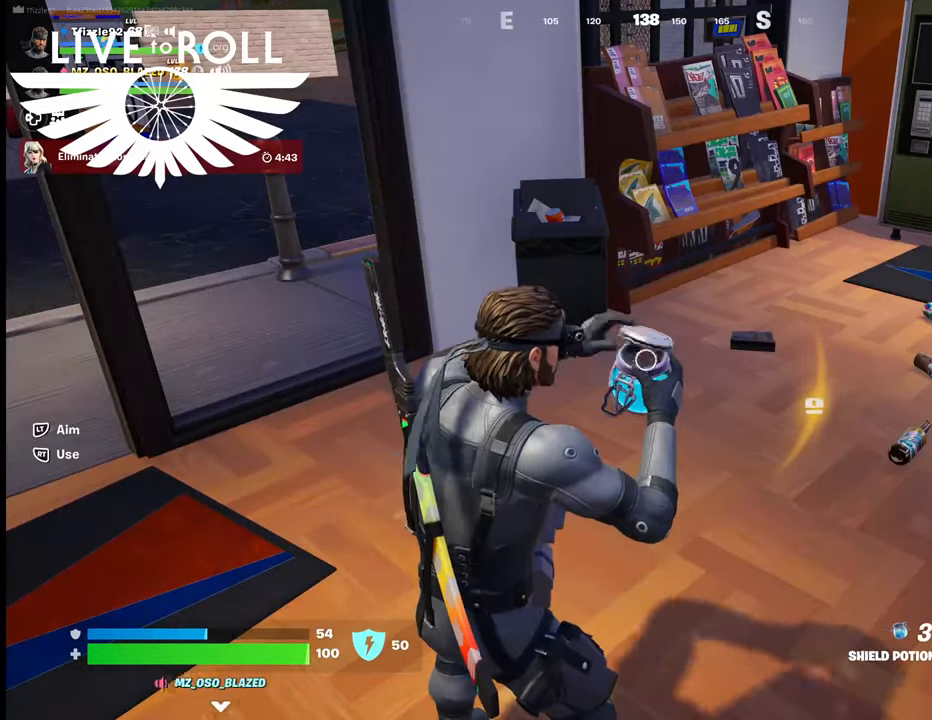
{"buttons": ["R2"], "left_stick": "center", "right_stick": "center", "events": []}
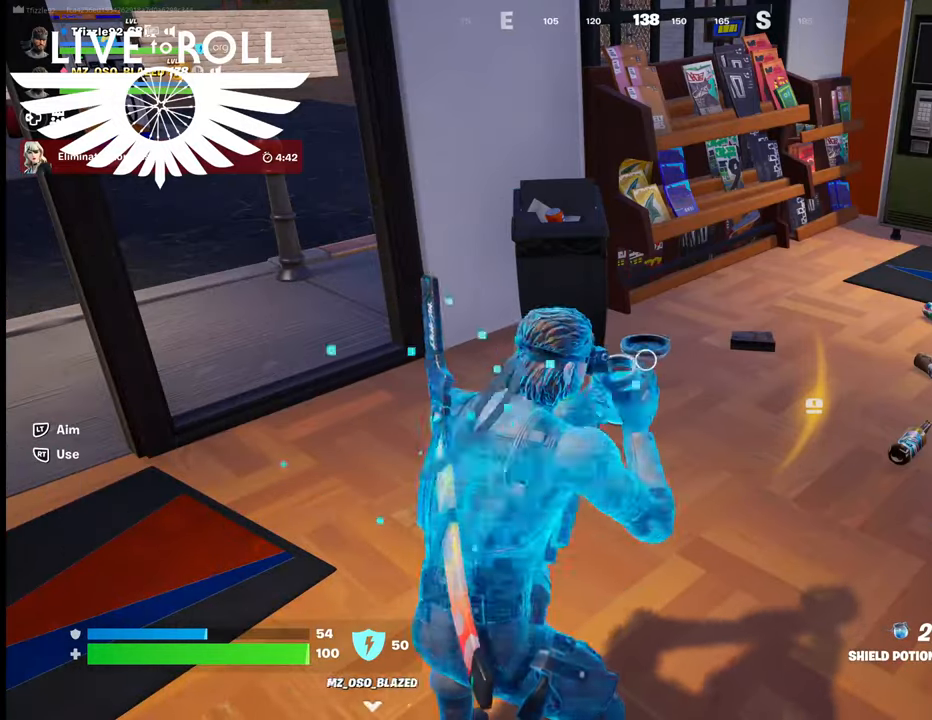
{"buttons": ["R2"], "left_stick": "center", "right_stick": "center", "events": []}
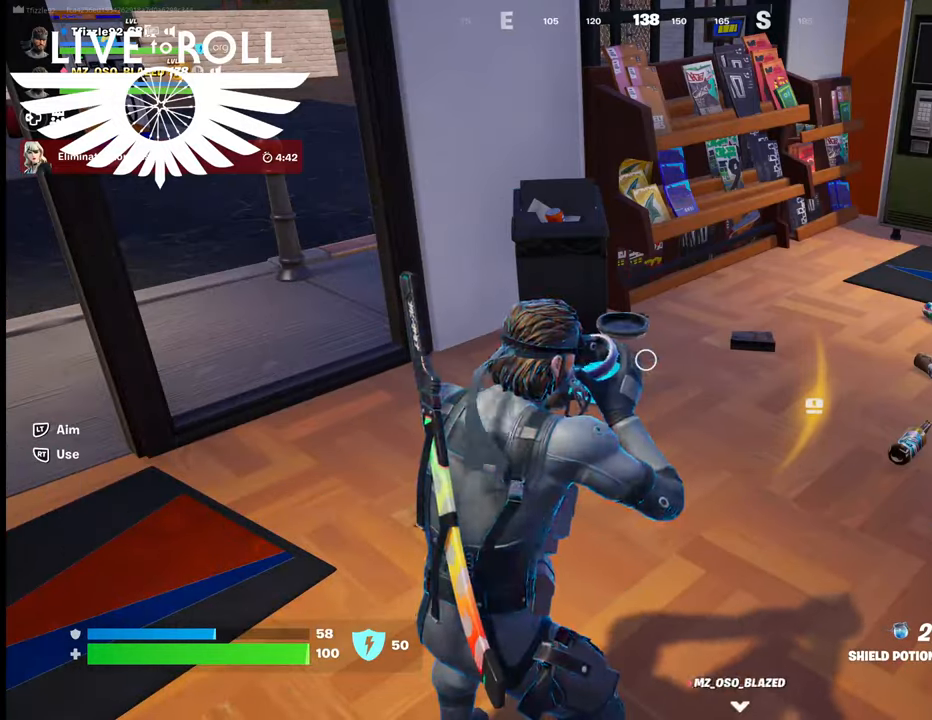
{"buttons": ["R2"], "left_stick": "center", "right_stick": "center", "events": []}
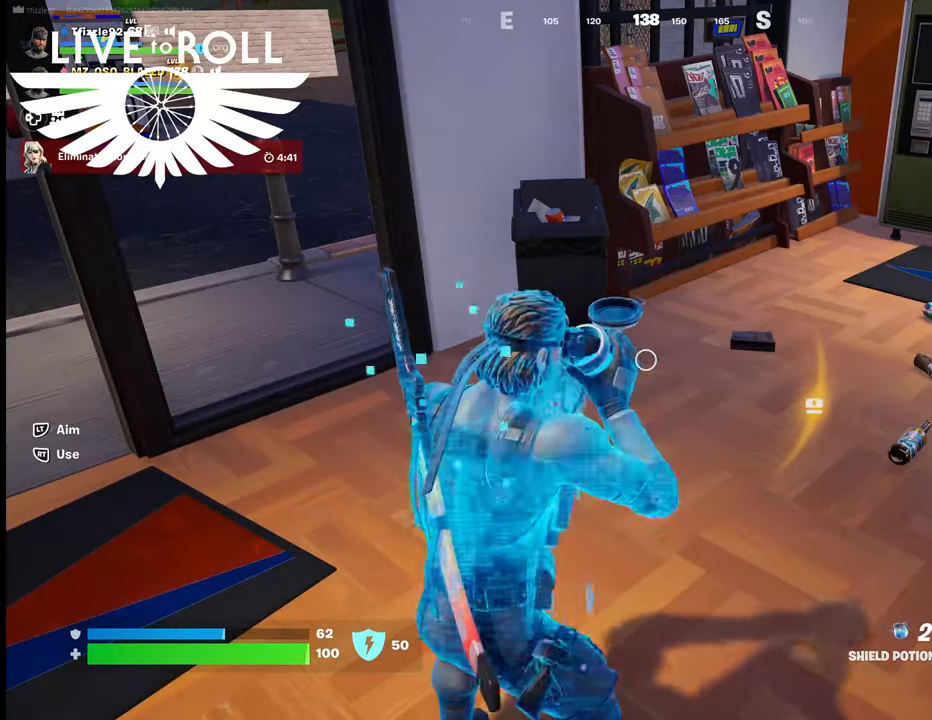
{"buttons": ["R2"], "left_stick": "center", "right_stick": "center", "events": []}
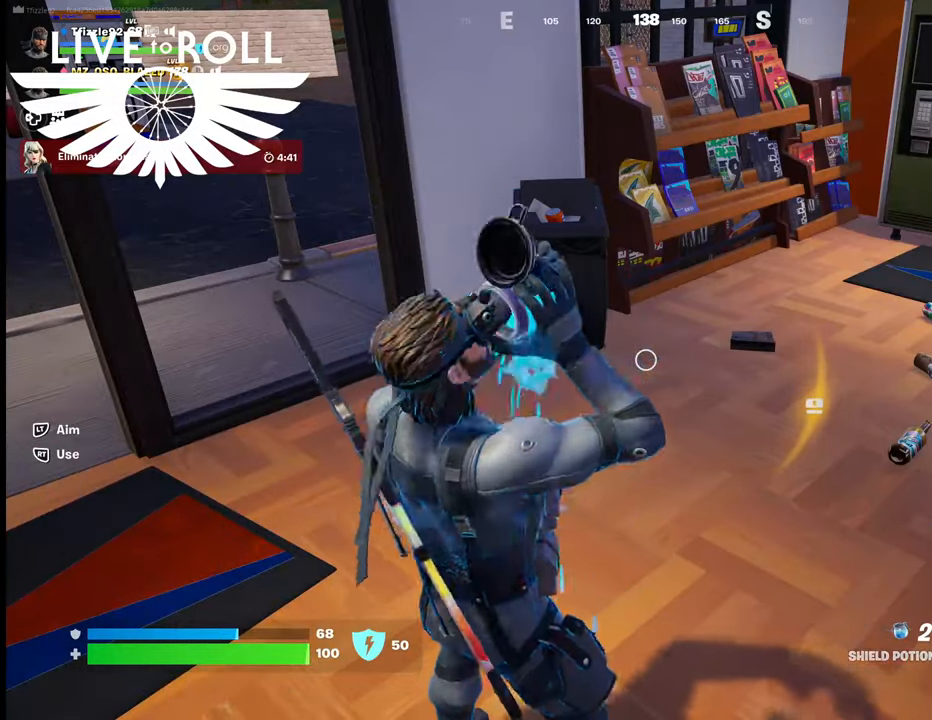
{"buttons": ["R2"], "left_stick": "center", "right_stick": "center", "events": []}
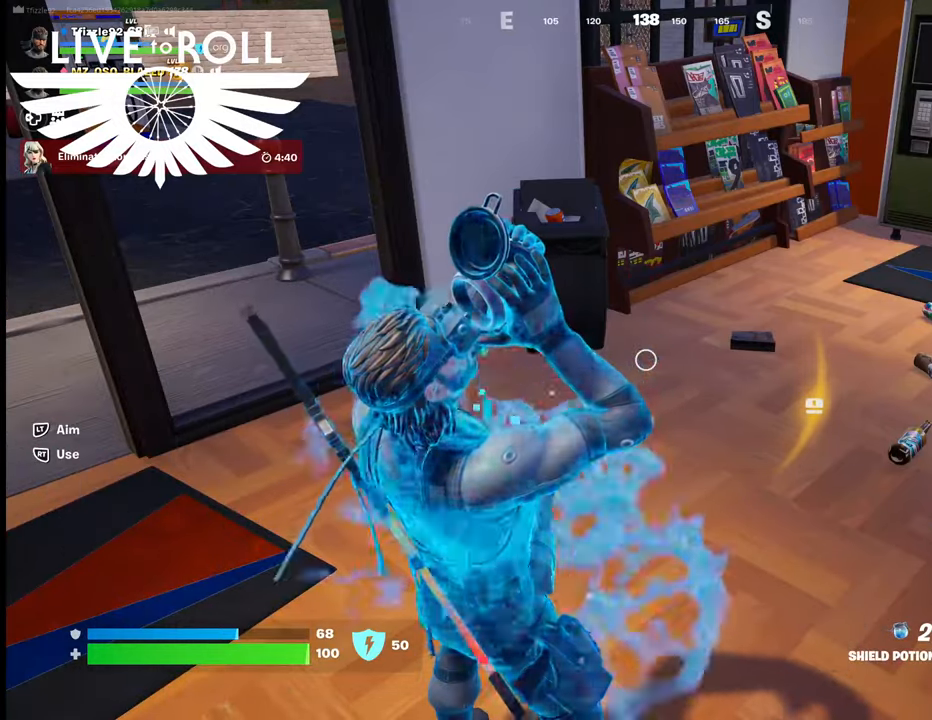
{"buttons": ["R2"], "left_stick": "center", "right_stick": "center", "events": []}
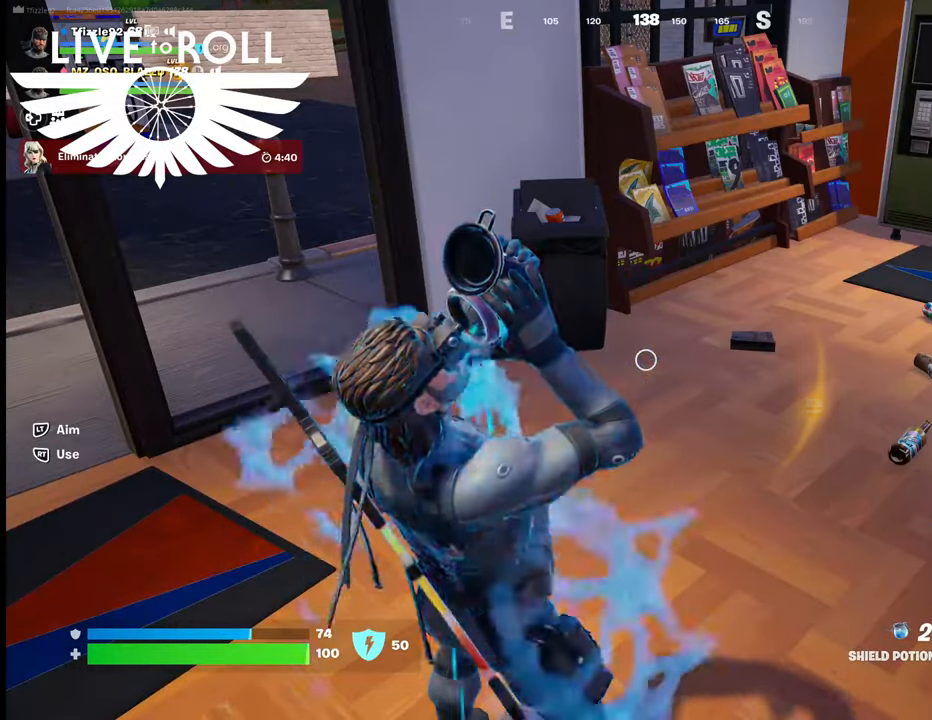
{"buttons": [], "left_stick": "center", "right_stick": "center", "events": [[267, "R2", "up"]]}
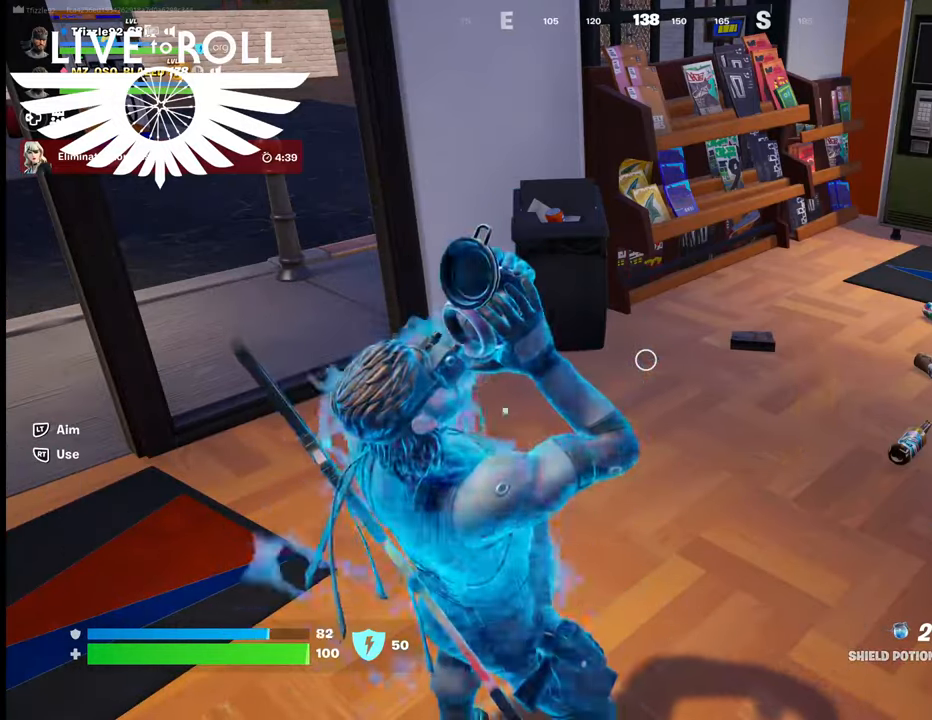
{"buttons": [], "left_stick": "center", "right_stick": "center", "events": []}
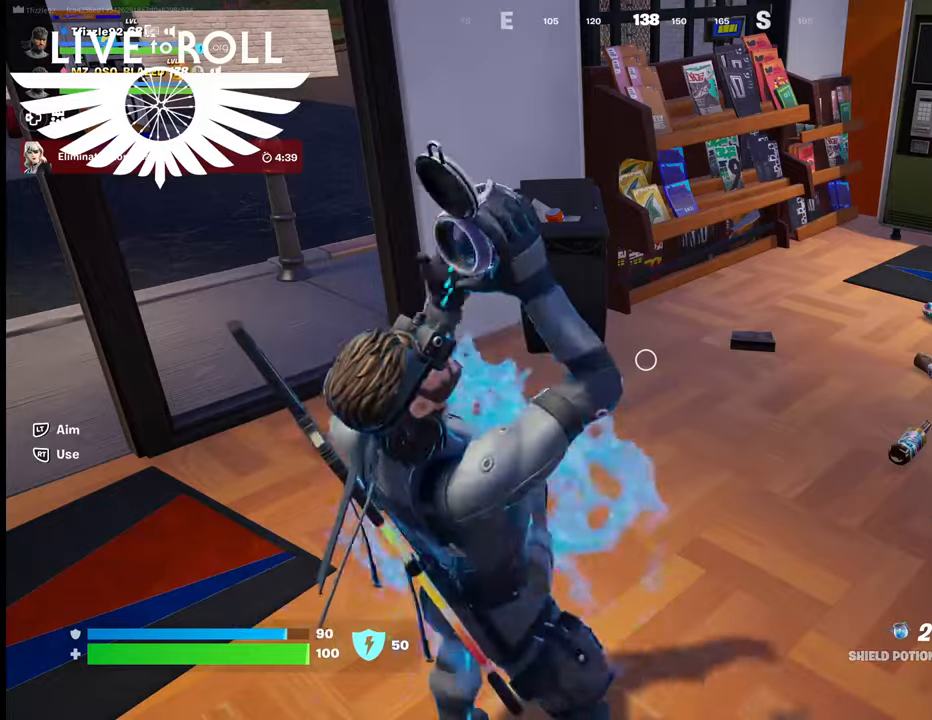
{"buttons": [], "left_stick": "center", "right_stick": "center", "events": []}
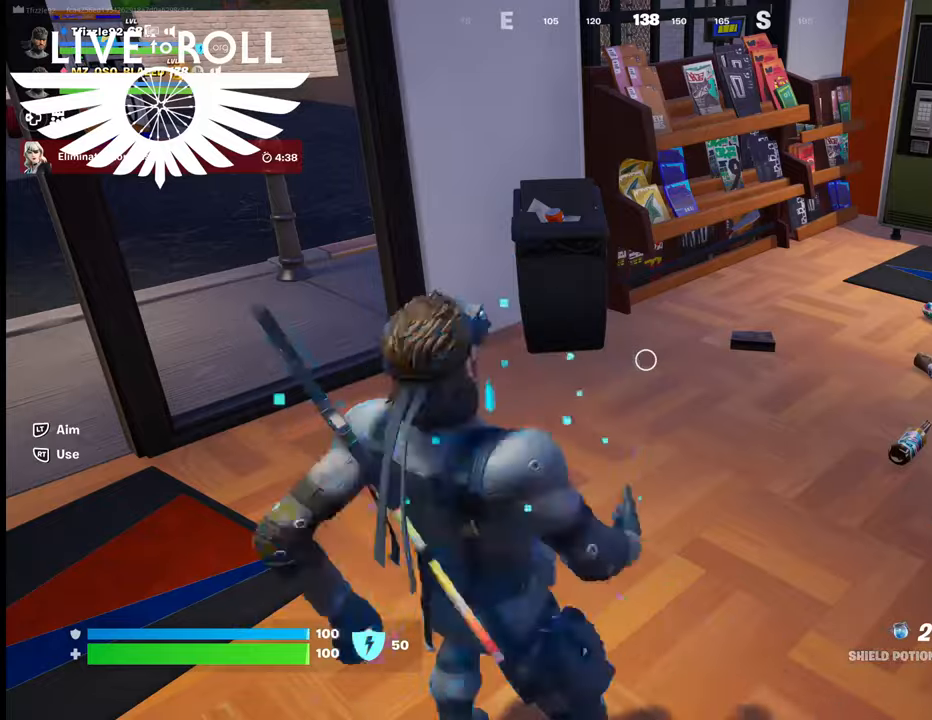
{"buttons": [], "left_stick": "center", "right_stick": "center", "events": []}
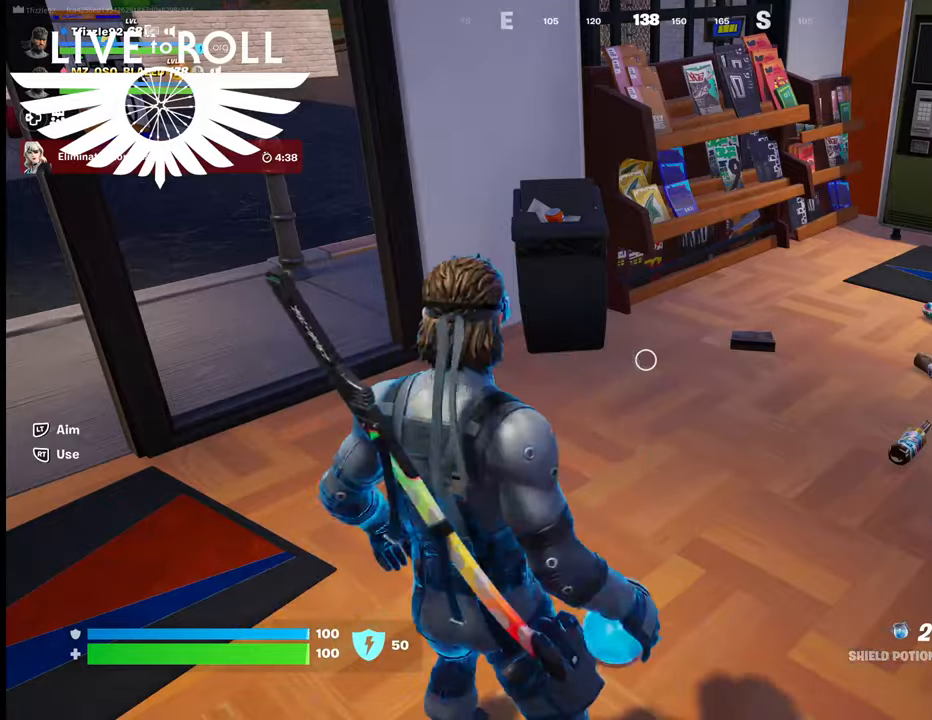
{"buttons": [], "left_stick": "center", "right_stick": "center", "events": [[267, "L1", "down"], [500, "L1", "up"]]}
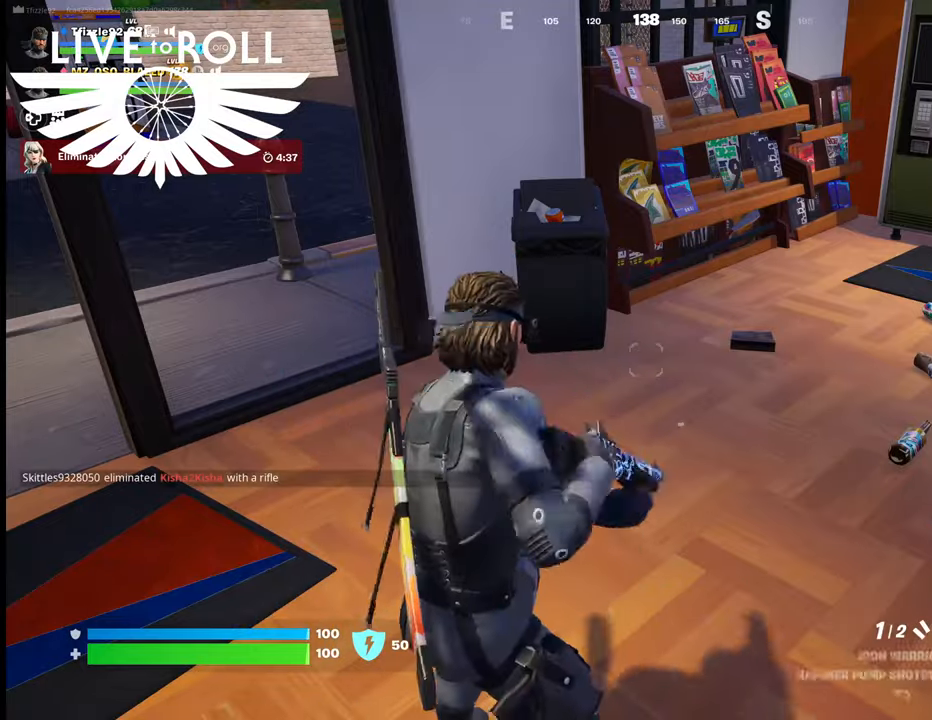
{"buttons": [], "left_stick": "center", "right_stick": "center", "events": []}
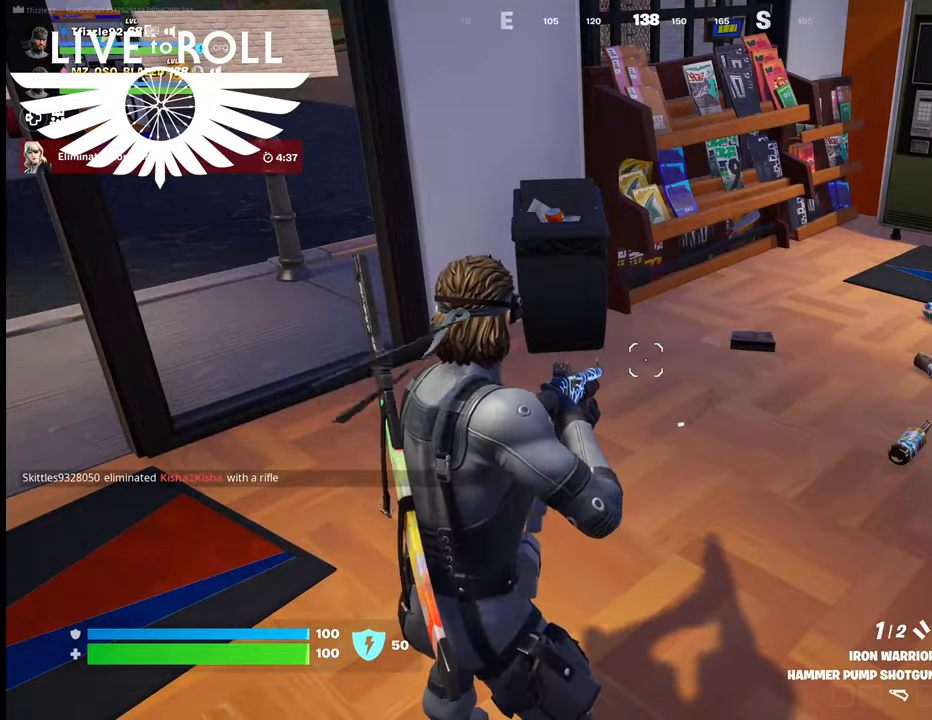
{"buttons": [], "left_stick": "up-right", "right_stick": "left", "events": [[100, "left_stick", "up-right"], [367, "right_stick", "left"]]}
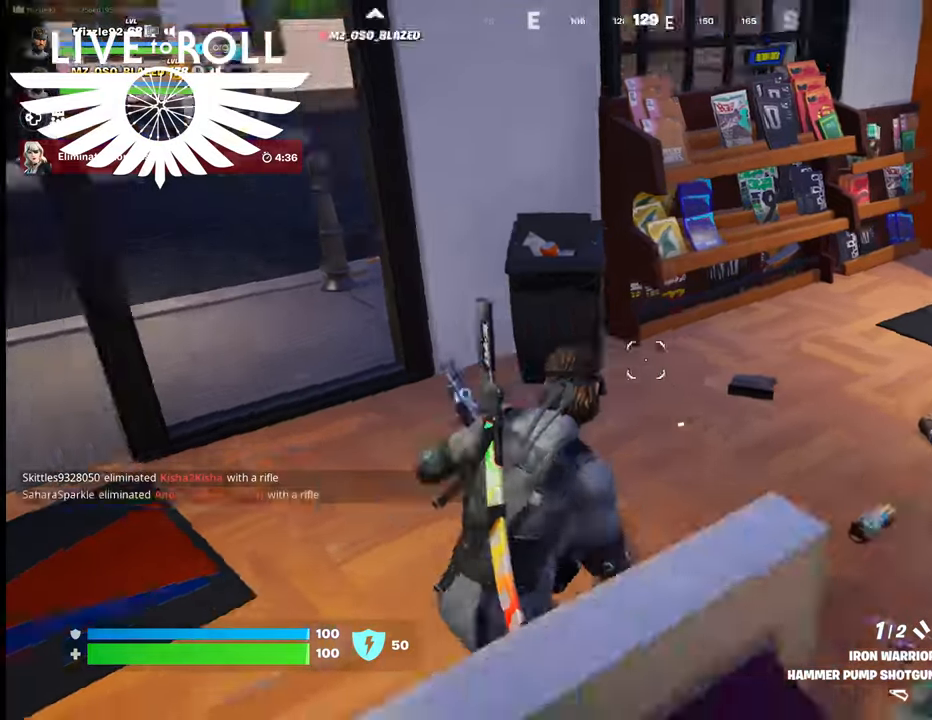
{"buttons": [], "left_stick": "up", "right_stick": "left", "events": [[300, "left_stick", "up"]]}
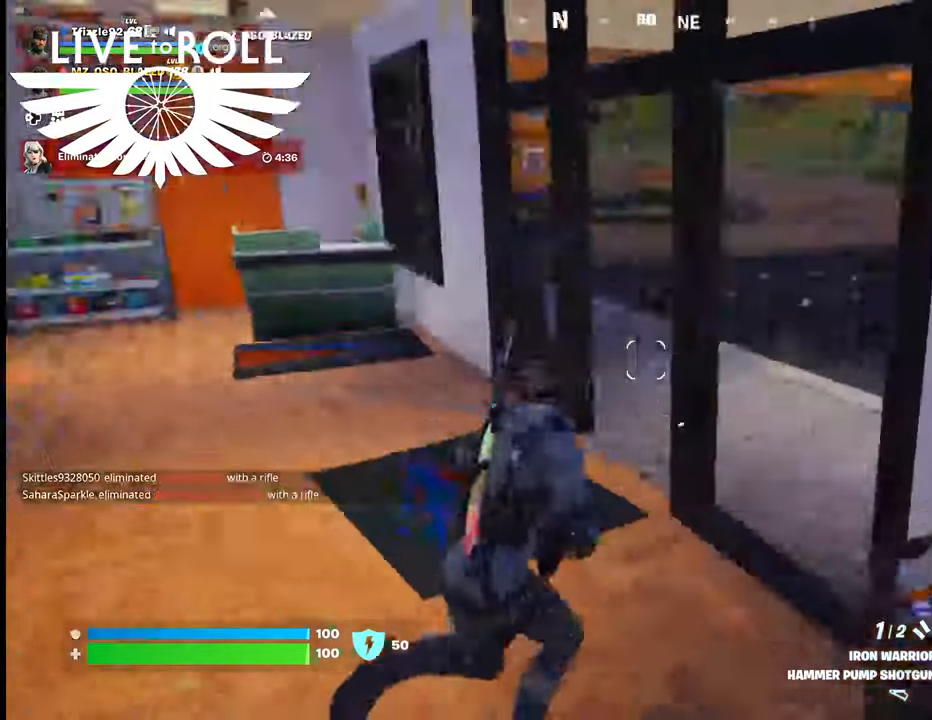
{"buttons": [], "left_stick": "up", "right_stick": "left", "events": []}
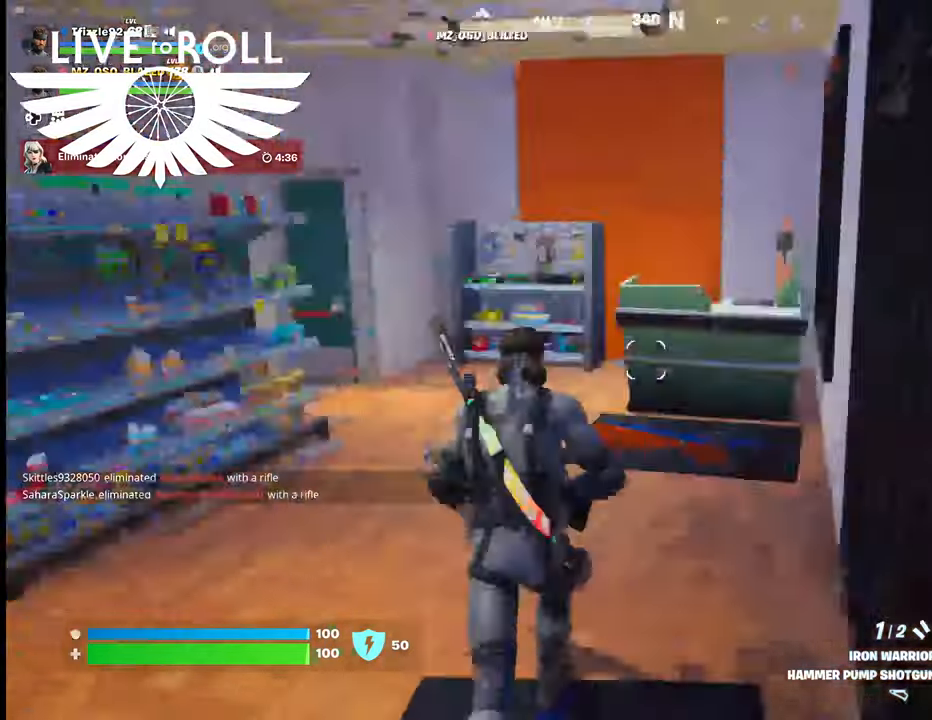
{"buttons": [], "left_stick": "up", "right_stick": "left", "events": []}
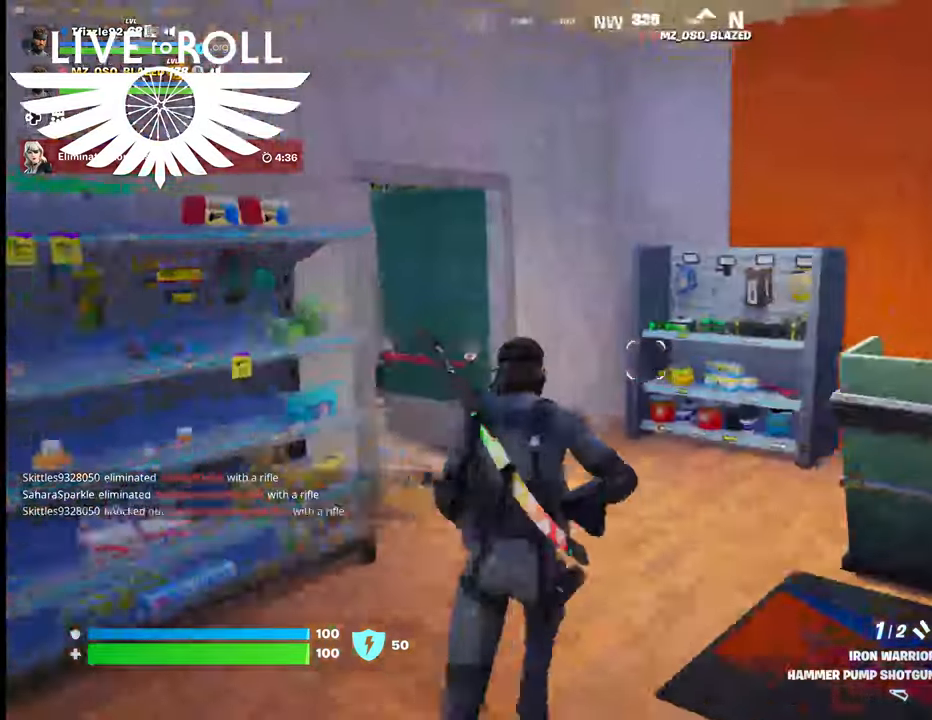
{"buttons": [], "left_stick": "up", "right_stick": "left", "events": []}